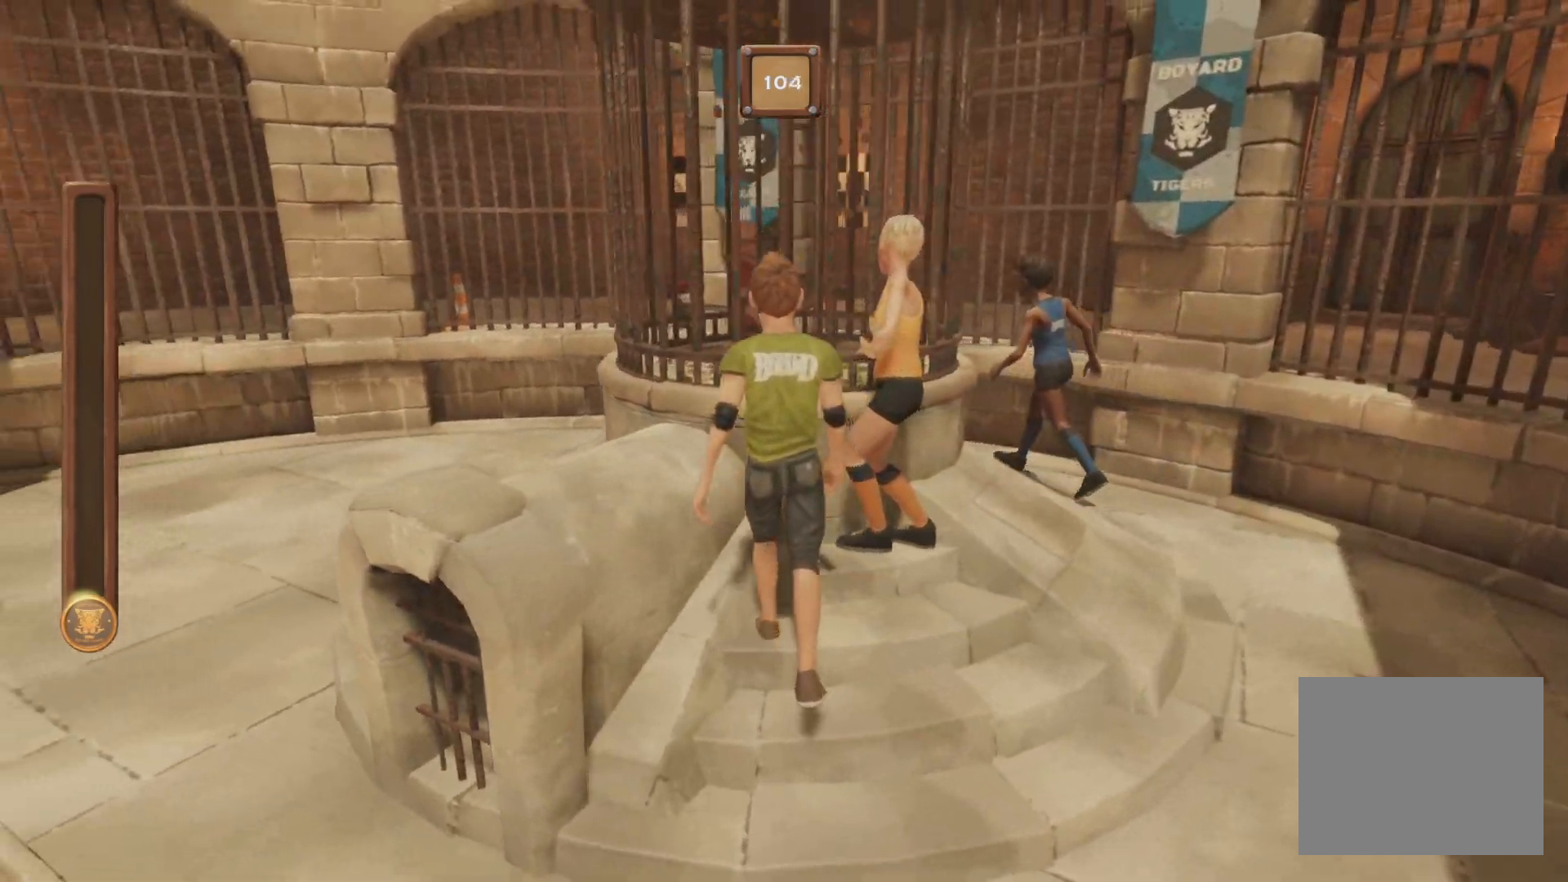
Gameplay with a controller (Xbox layout); each line is a JSON object with the inputs held at the frame after it. "events" lists button and stick changes between this image and that frame as [ms after this image, input, new state], when the widget could be followed in between. Not read: L2 L3 R2 R3 left_stick right_stick.
{"buttons": ["B"], "events": [[133, "B", "down"]]}
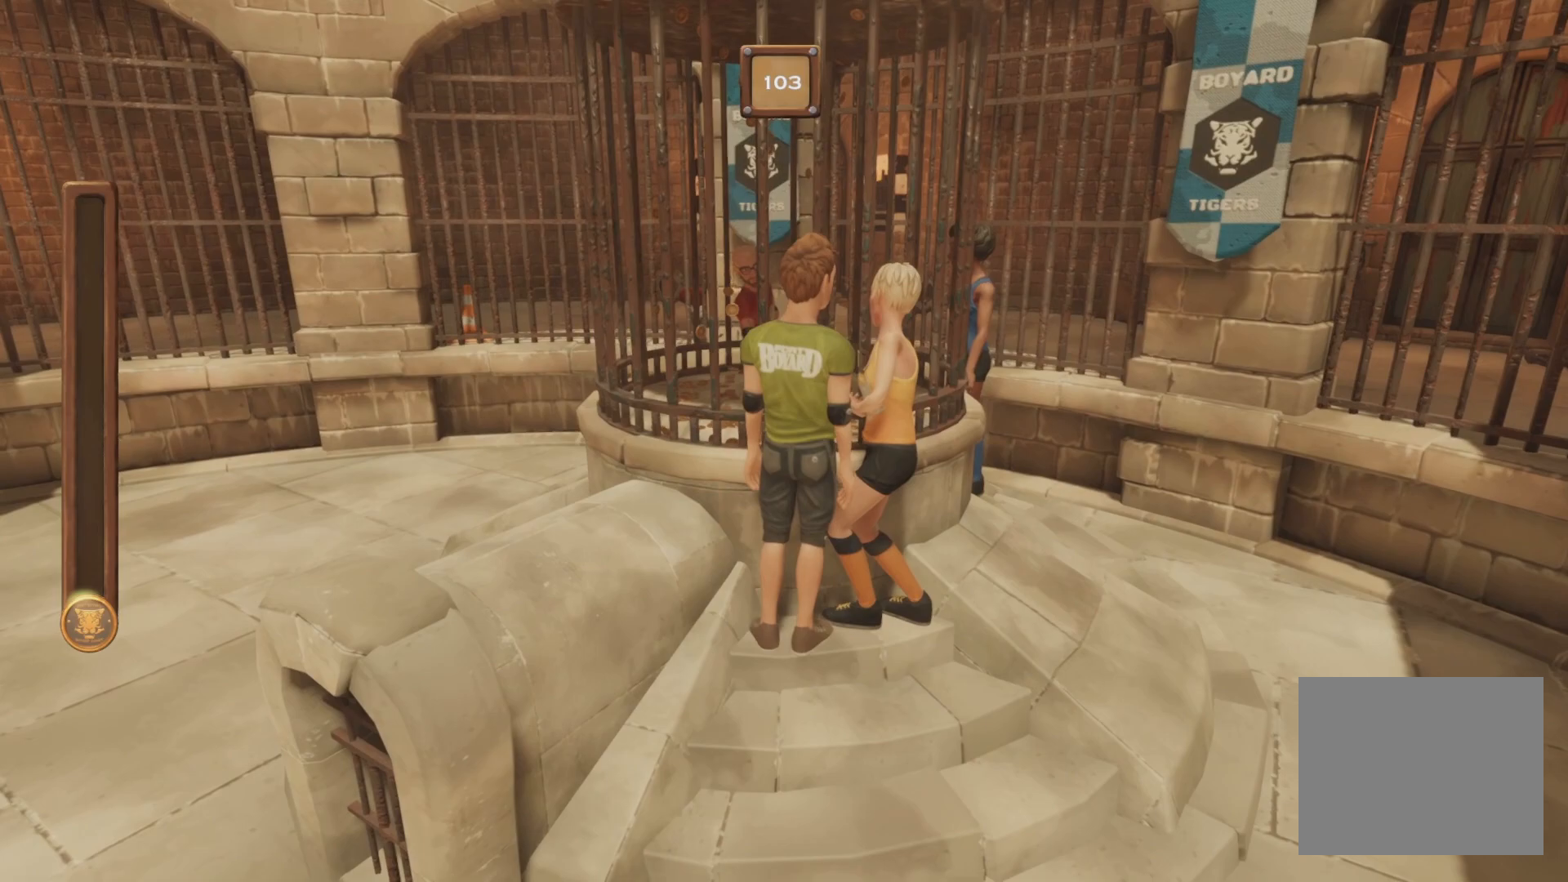
{"buttons": ["B"], "events": []}
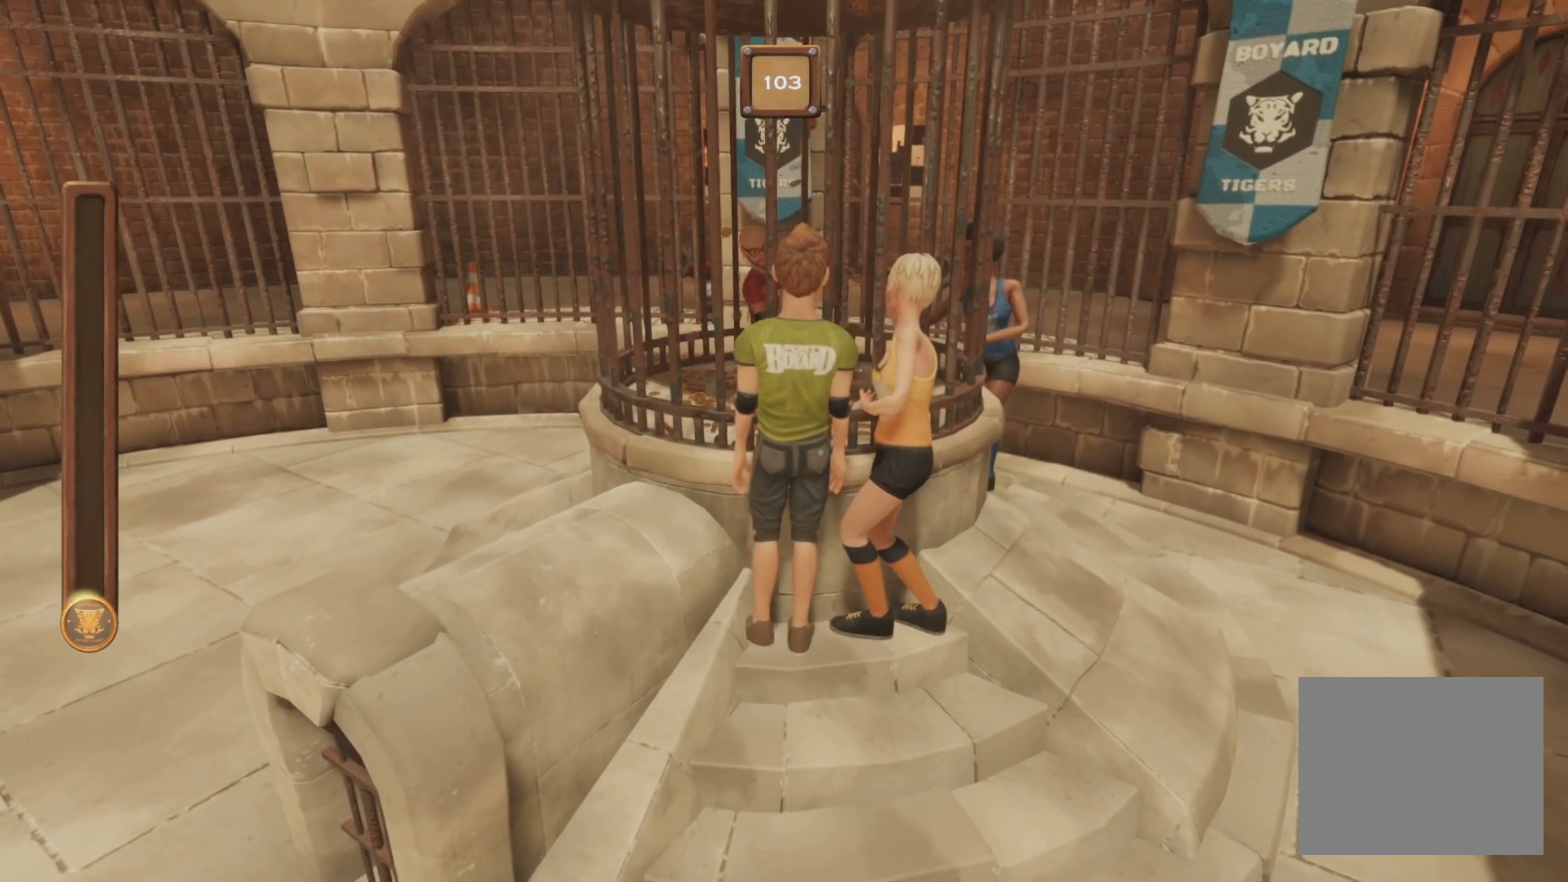
{"buttons": ["B"], "events": []}
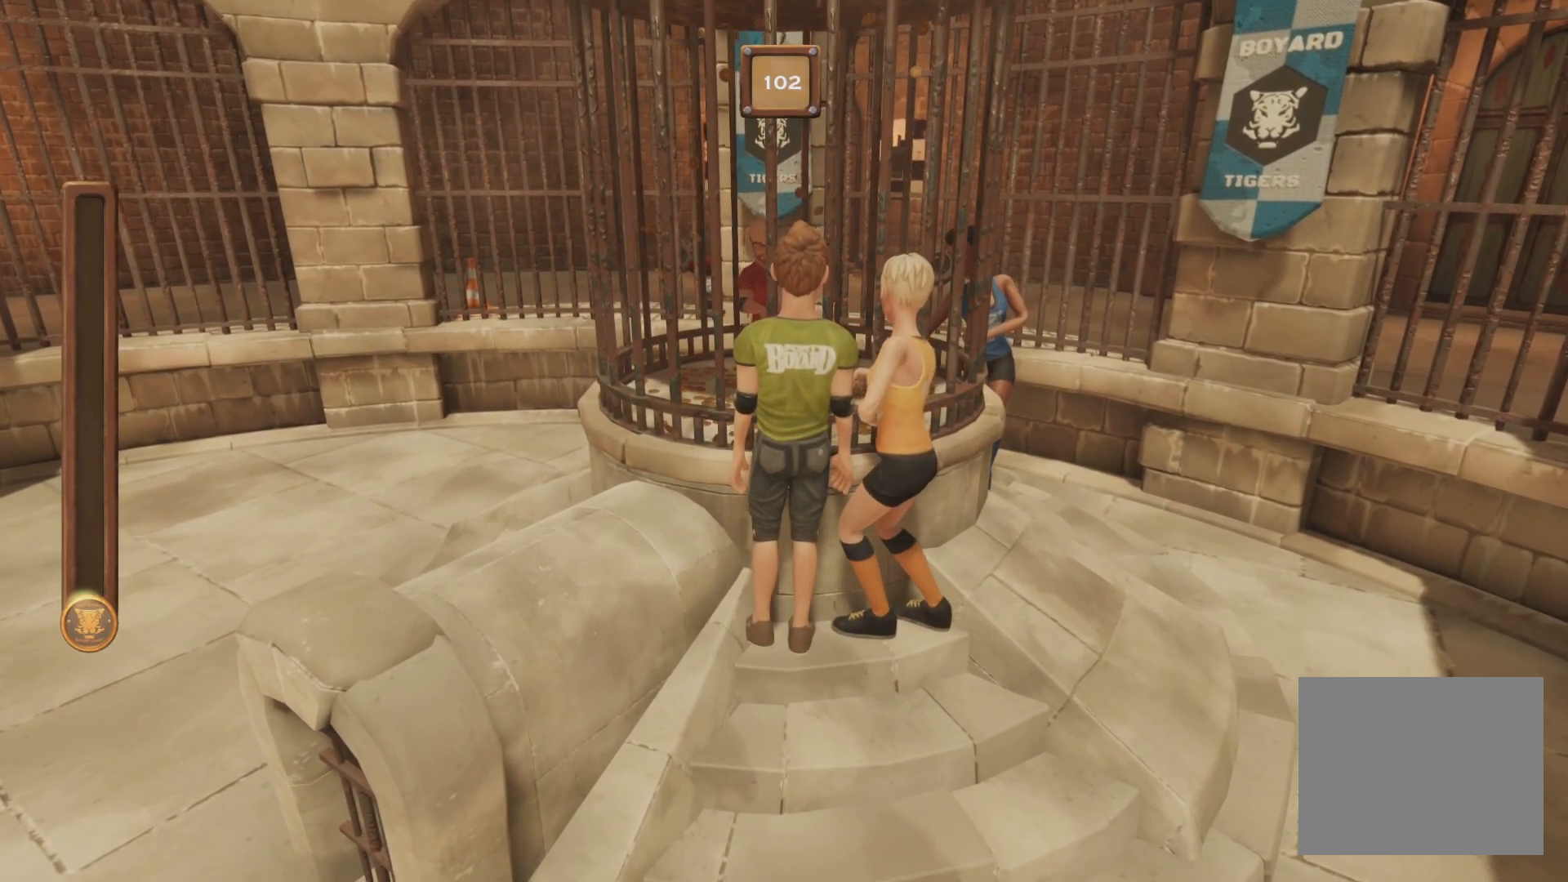
{"buttons": ["B"], "events": []}
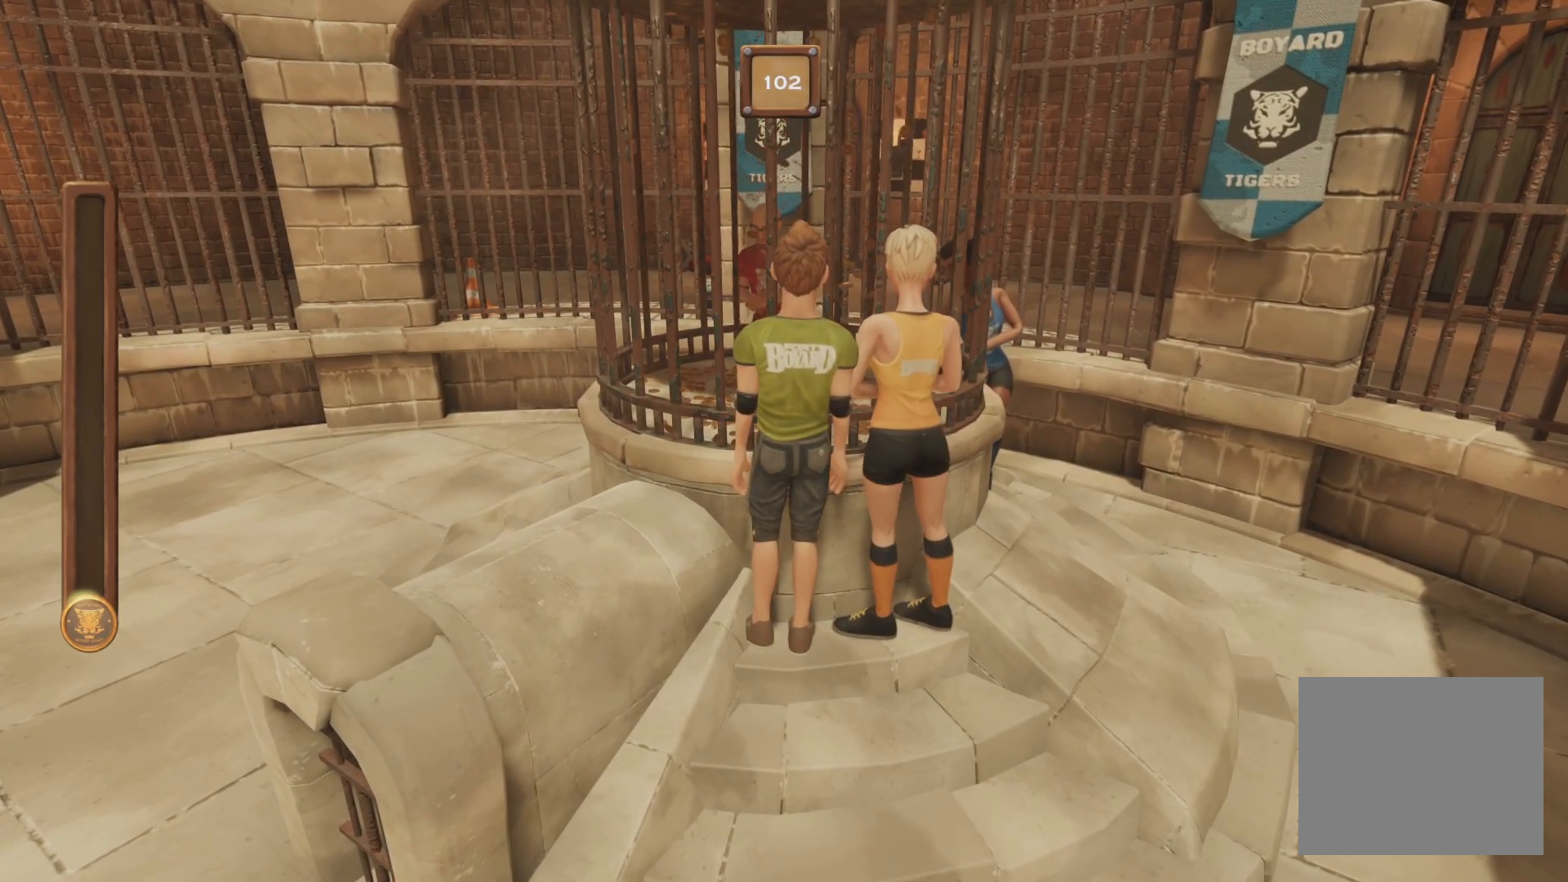
{"buttons": ["B"], "events": []}
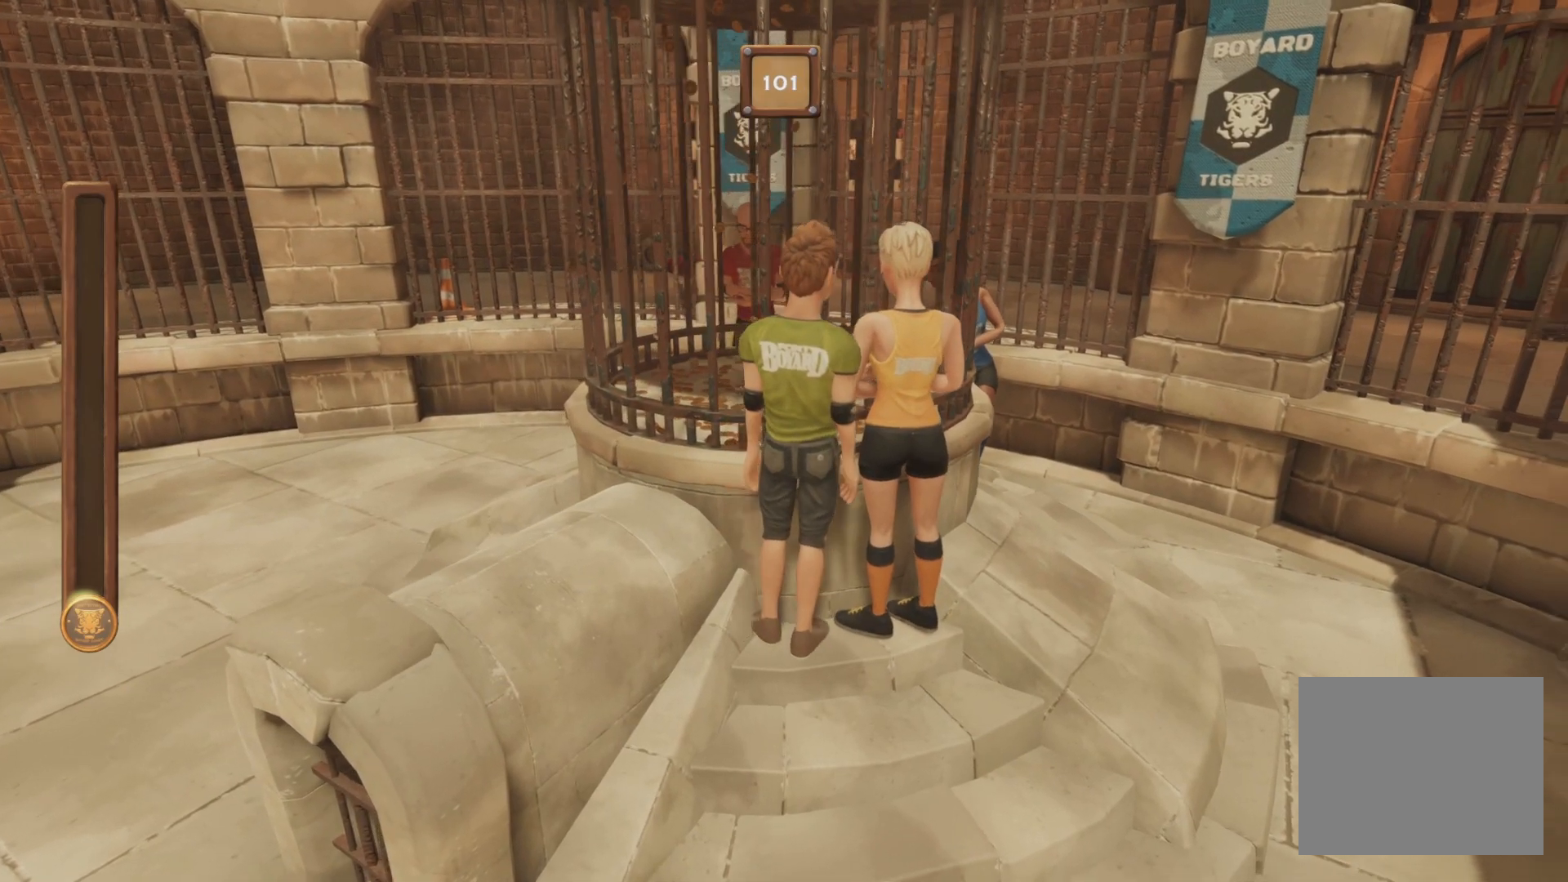
{"buttons": [], "events": [[333, "B", "up"]]}
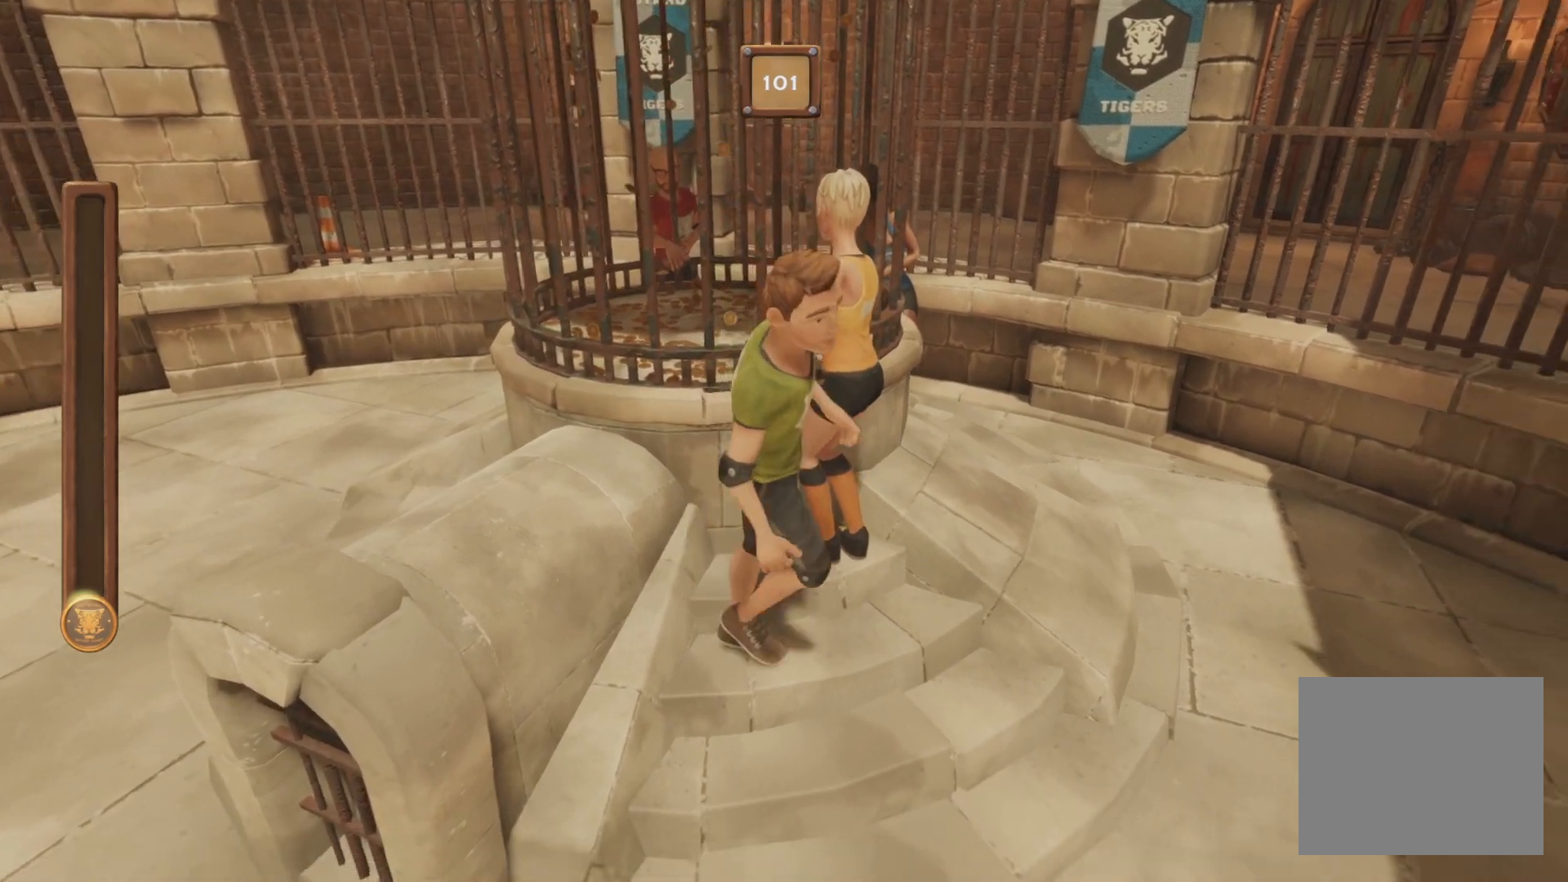
{"buttons": [], "events": []}
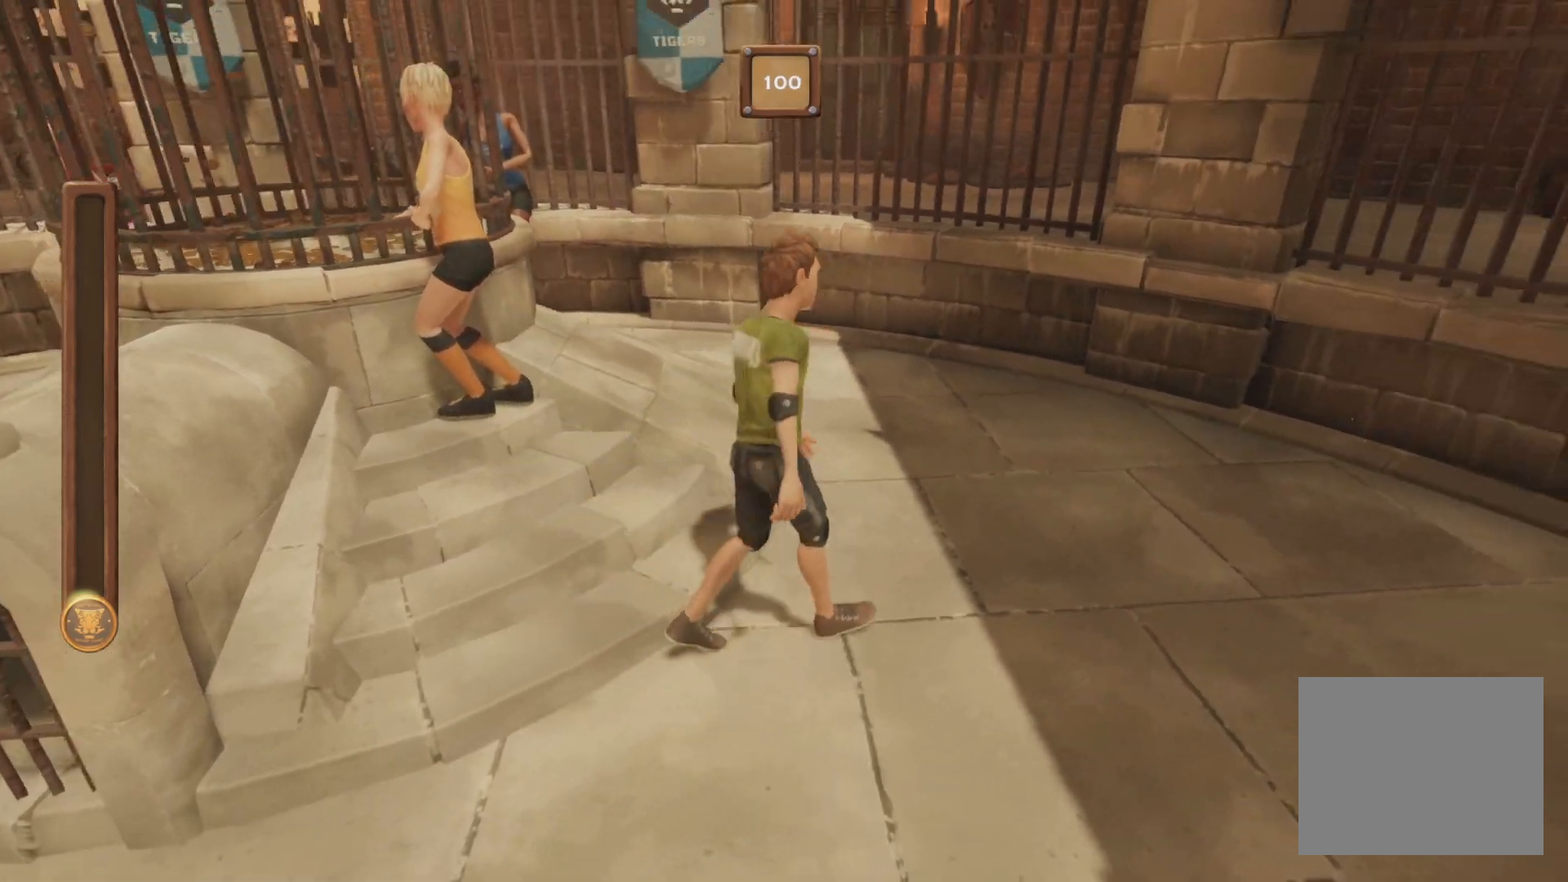
{"buttons": [], "events": []}
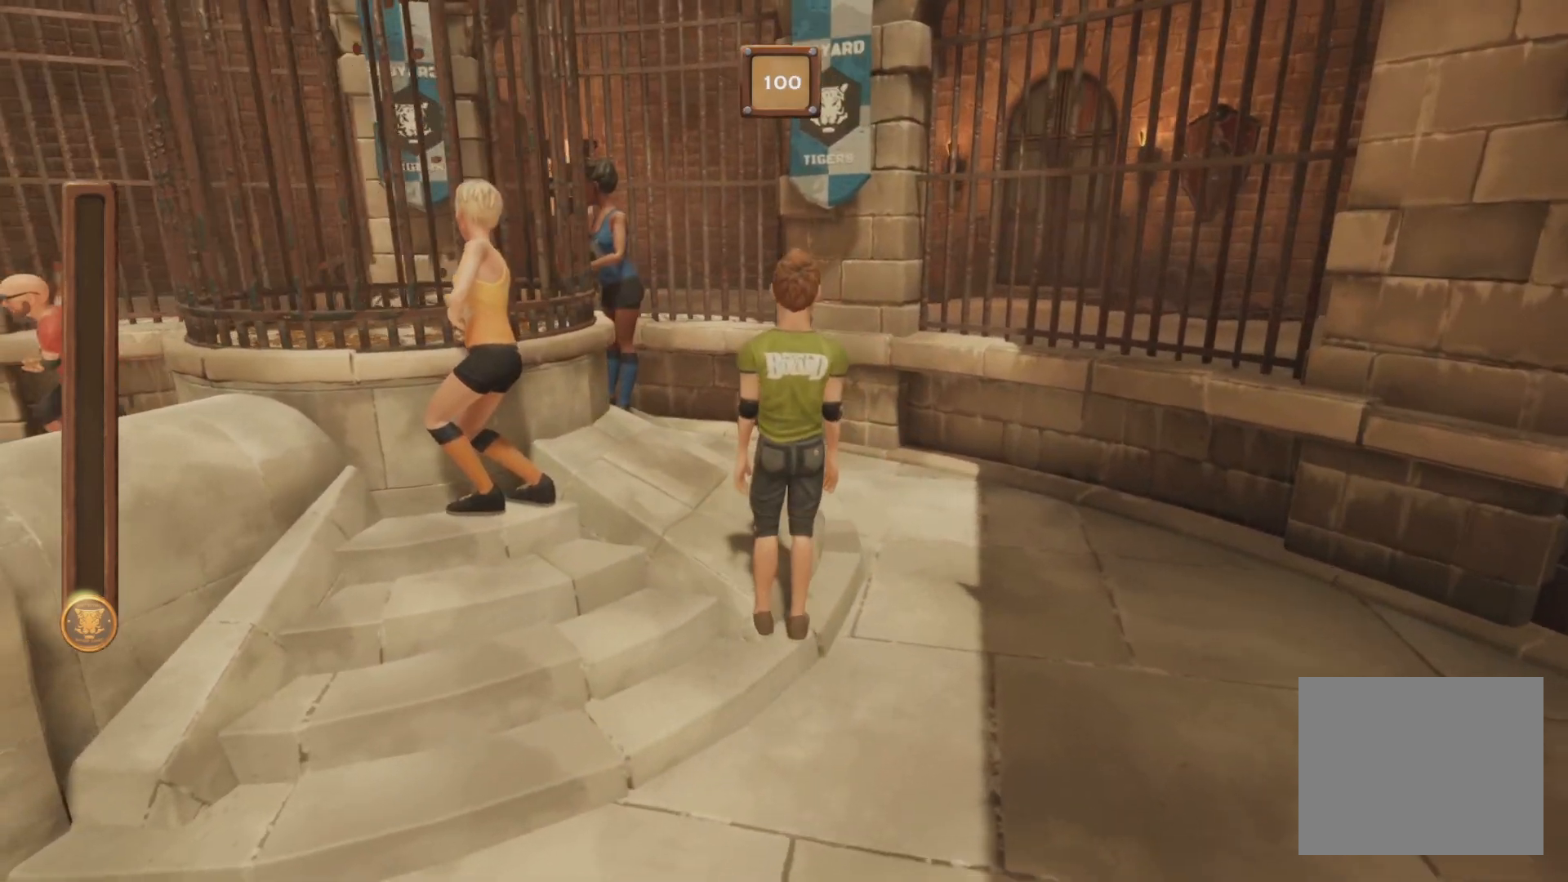
{"buttons": [], "events": []}
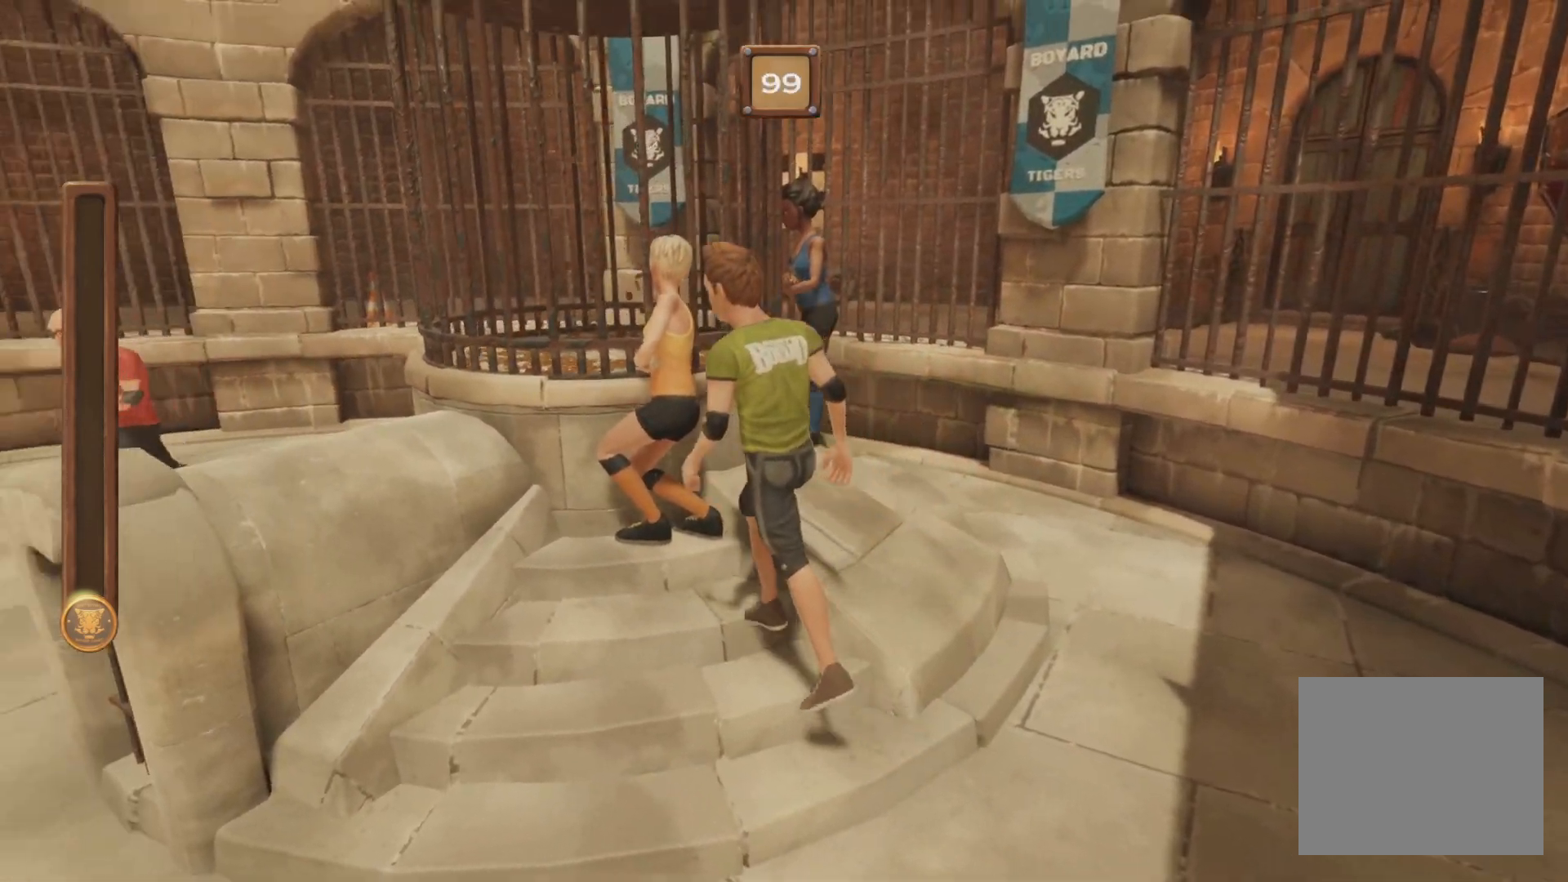
{"buttons": ["B"], "events": [[233, "B", "down"]]}
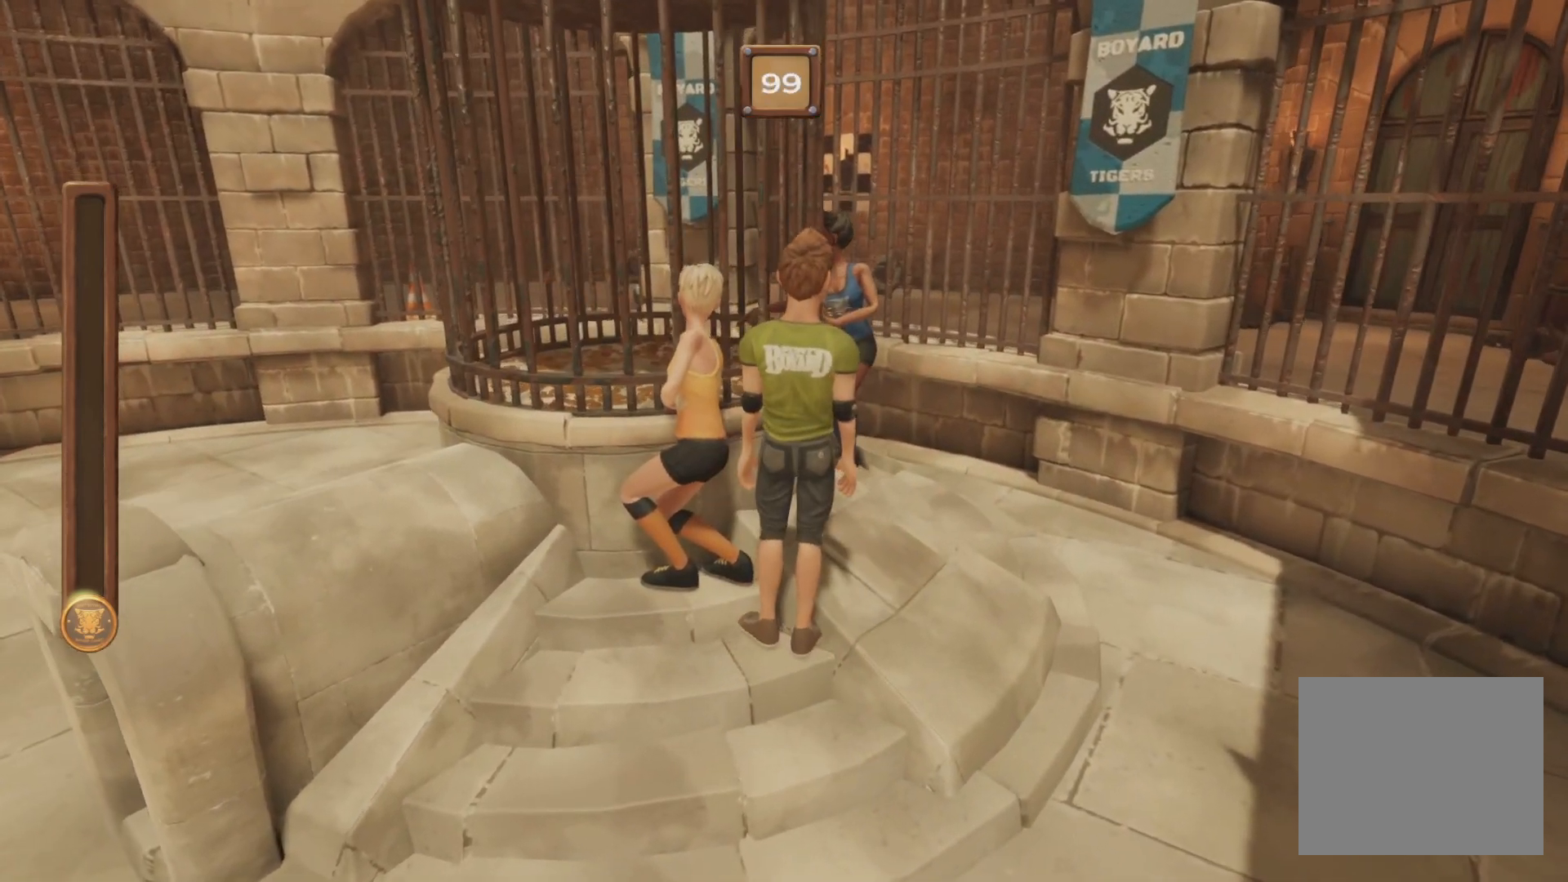
{"buttons": ["B"], "events": [[67, "B", "up"], [167, "B", "down"]]}
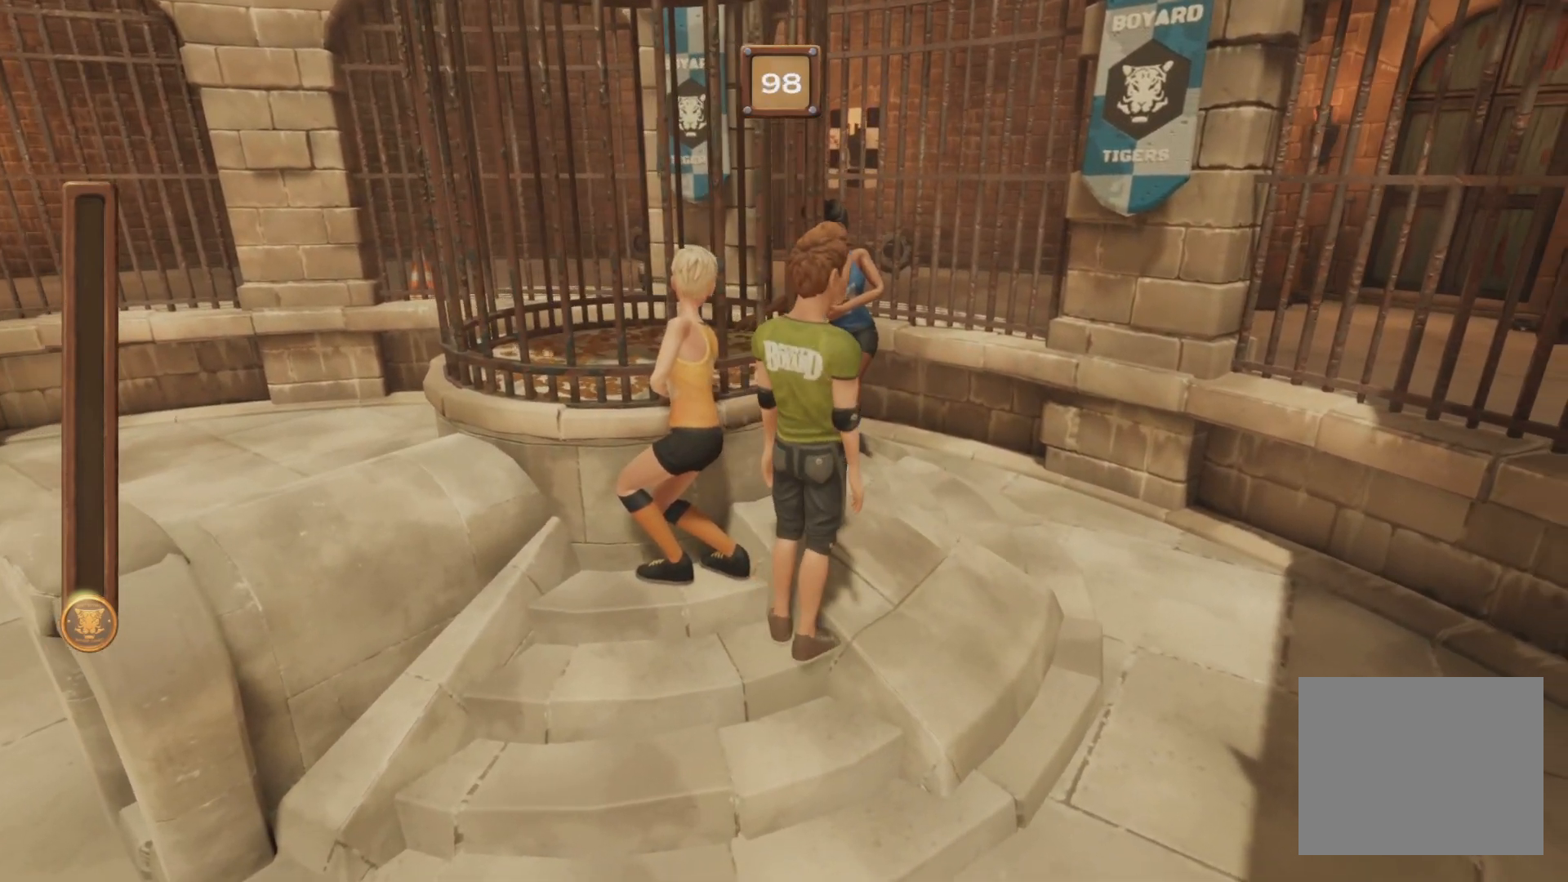
{"buttons": [], "events": [[33, "B", "up"]]}